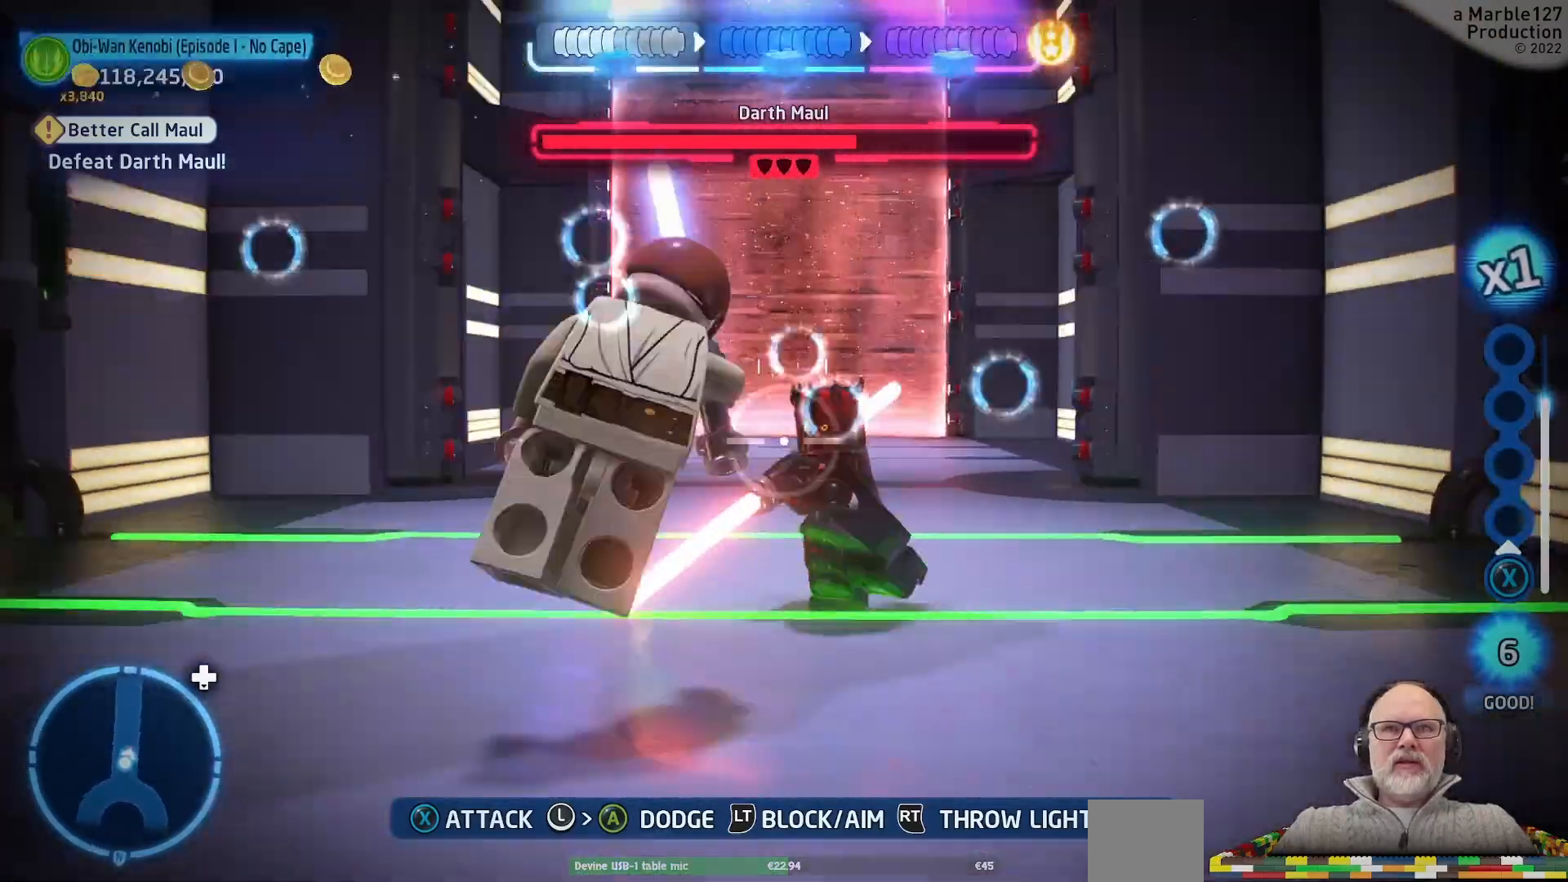
Gameplay with a controller (Xbox layout); each line is a JSON object with the inputs held at the frame after it (dt_ms = milliseconds from this image to that frame). "events" lists button and stick changes between this image and that frame as [ms after this image, input, new state], when the widget could be followed in between. Not read: L2 L3 R2 R3.
{"dt_ms": 500, "buttons": ["L1"], "left_stick": "up-right", "right_stick": "center", "events": [[100, "A", "up"], [200, "X", "down"], [200, "left_stick", "right"], [267, "X", "up"], [400, "left_stick", "up-right"]]}
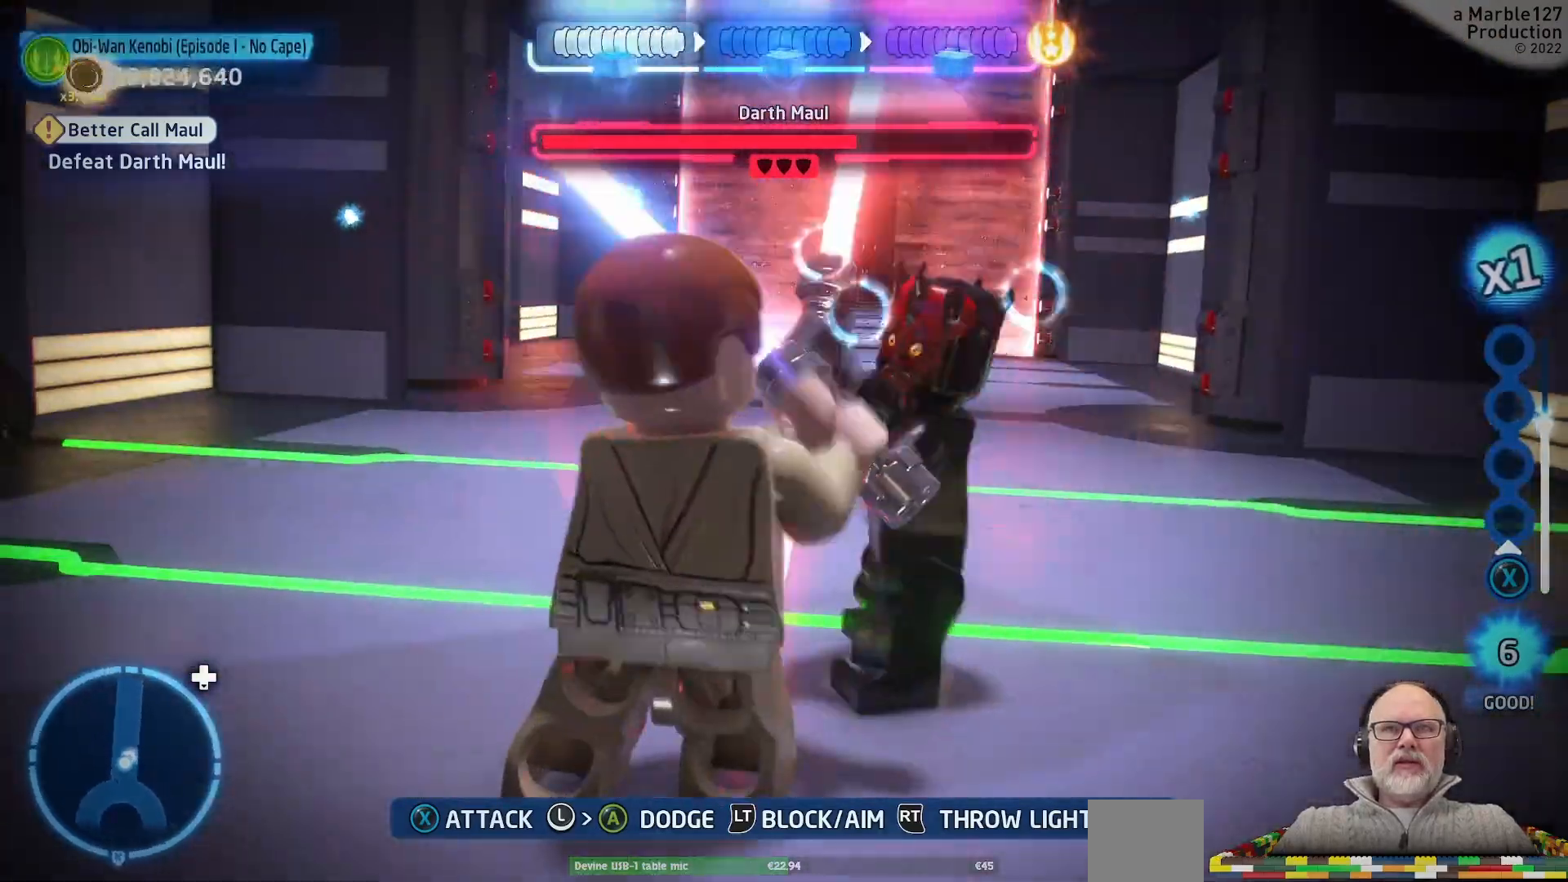
{"dt_ms": 500, "buttons": ["B"], "left_stick": "up-right", "right_stick": "center", "events": [[33, "left_stick", "up"], [300, "L1", "up"], [333, "B", "down"], [433, "B", "up"], [500, "B", "down"], [500, "left_stick", "up-right"]]}
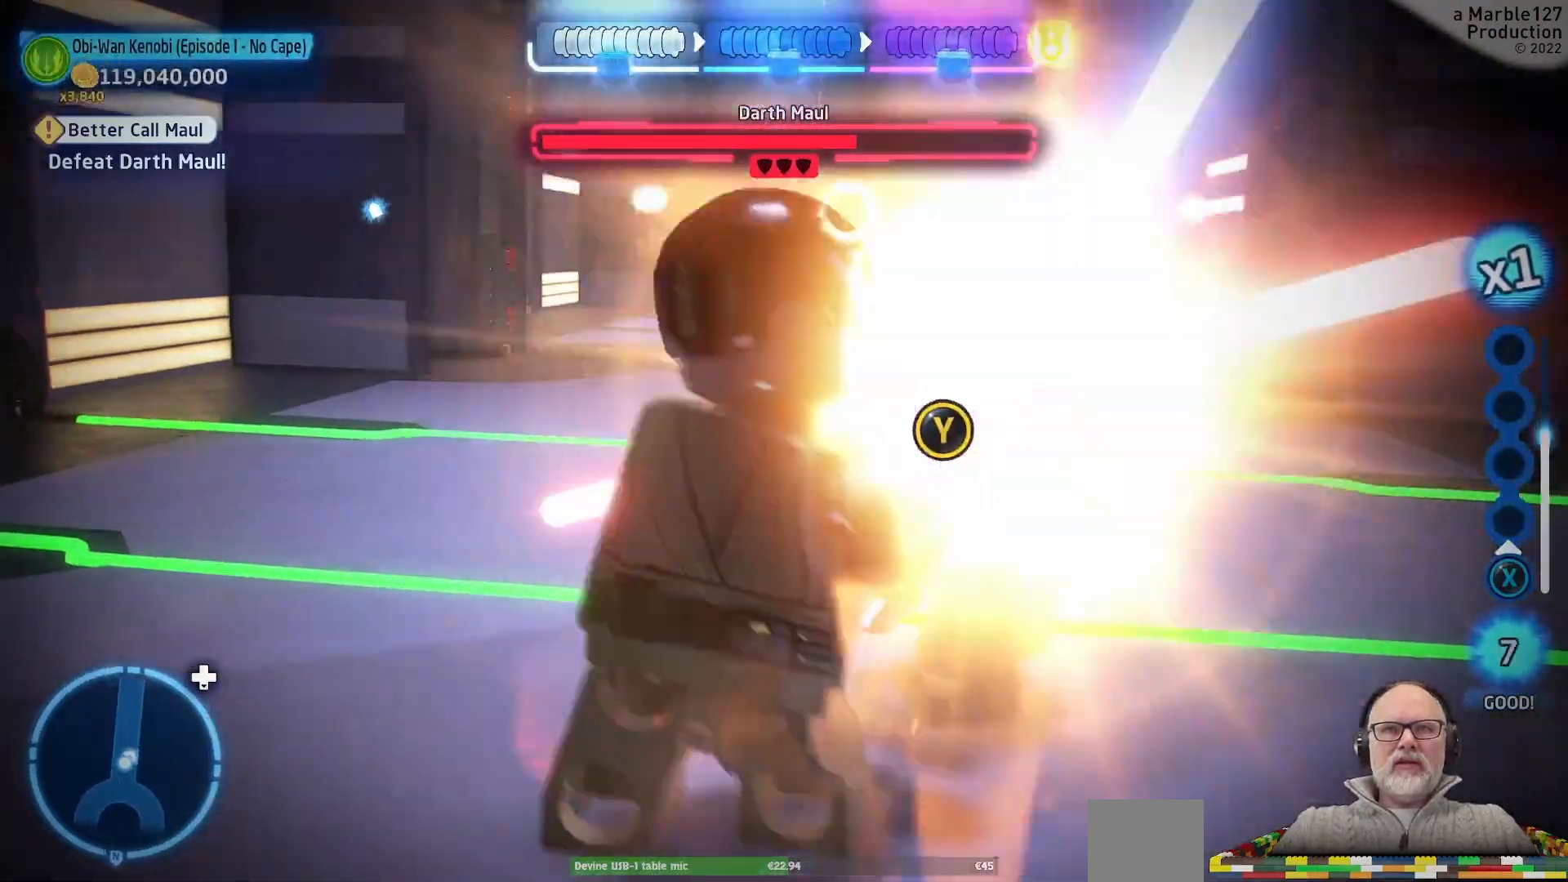
{"dt_ms": 500, "buttons": [], "left_stick": "center", "right_stick": "center", "events": [[100, "B", "up"], [300, "Y", "down"], [300, "left_stick", "down-right"], [467, "Y", "up"], [500, "left_stick", "center"]]}
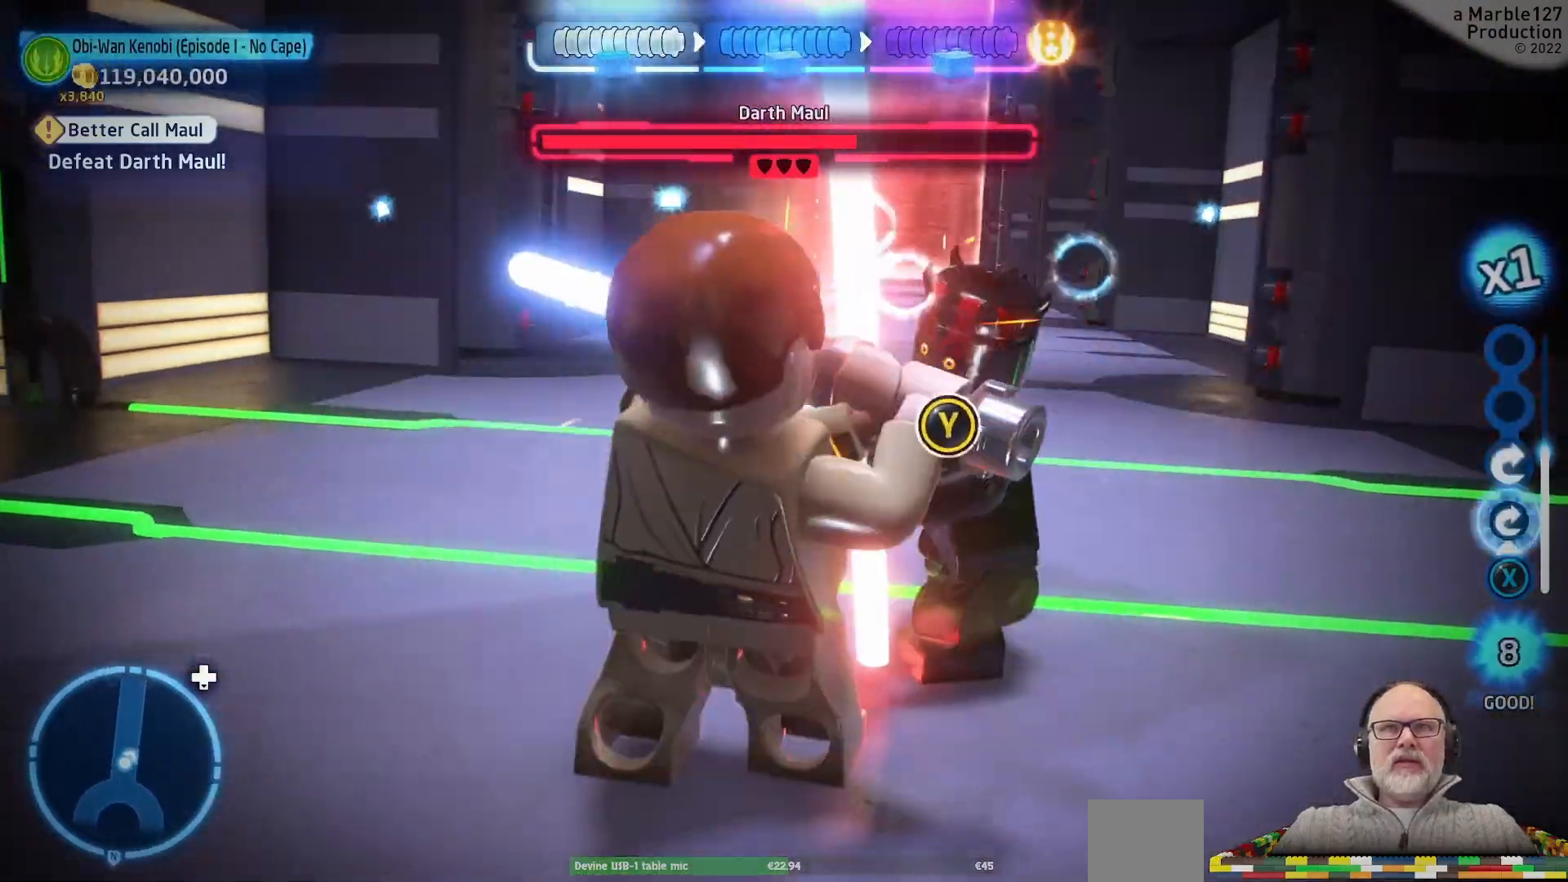
{"dt_ms": 500, "buttons": ["Y"], "left_stick": "center", "right_stick": "center", "events": [[33, "Y", "down"], [100, "Y", "up"], [167, "Y", "down"], [233, "Y", "up"], [333, "Y", "down"], [367, "Y", "up"], [467, "Y", "down"]]}
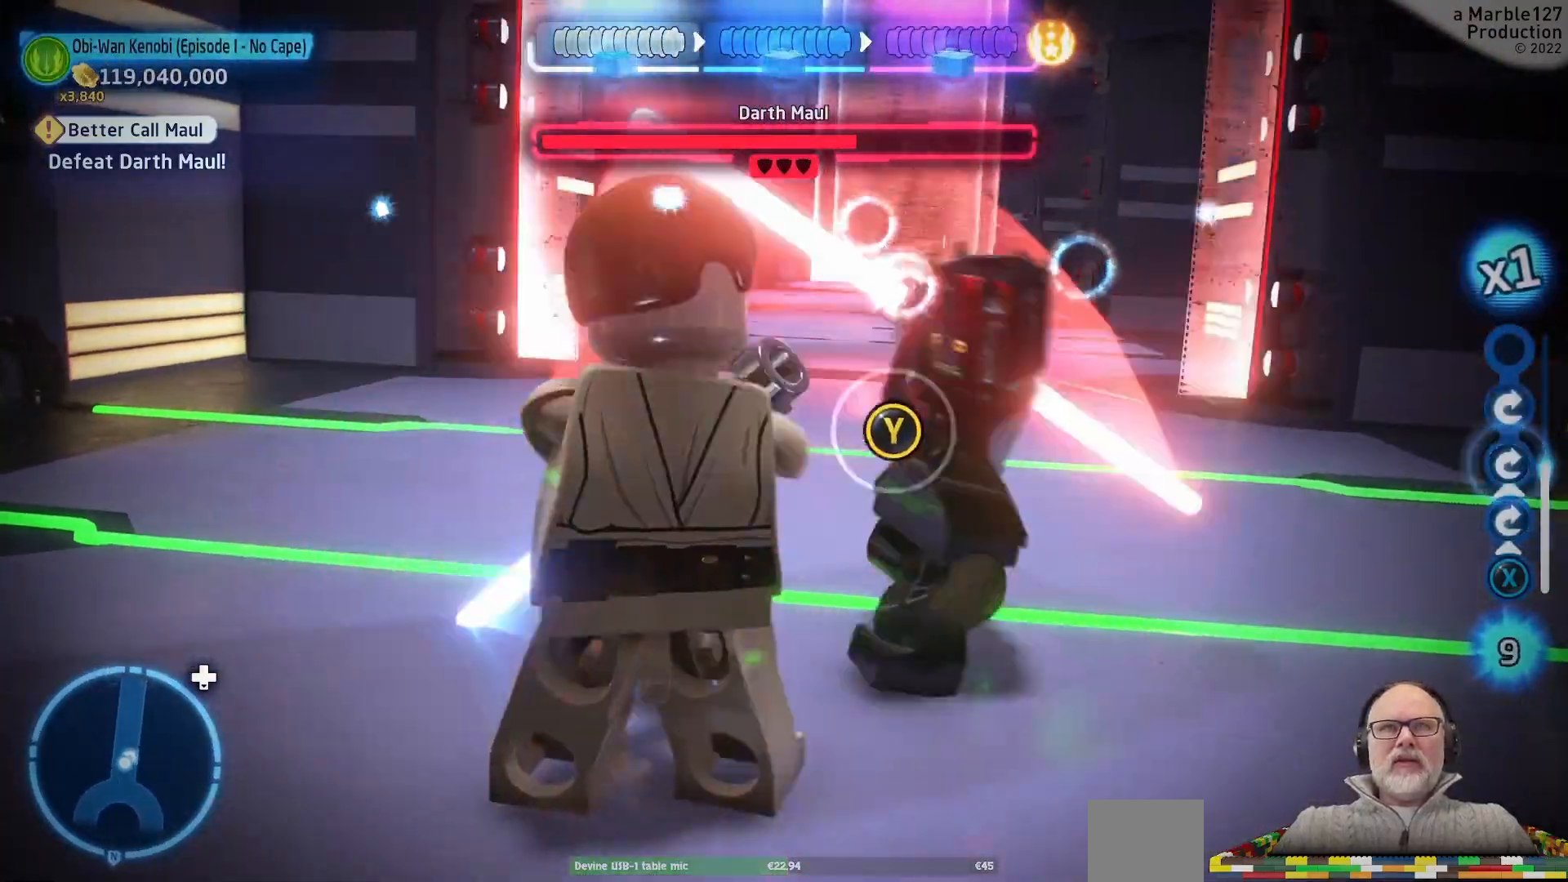
{"dt_ms": 500, "buttons": [], "left_stick": "center", "right_stick": "center", "events": [[33, "Y", "up"], [100, "Y", "down"], [167, "Y", "up"], [267, "Y", "down"], [333, "Y", "up"], [400, "Y", "down"], [467, "Y", "up"]]}
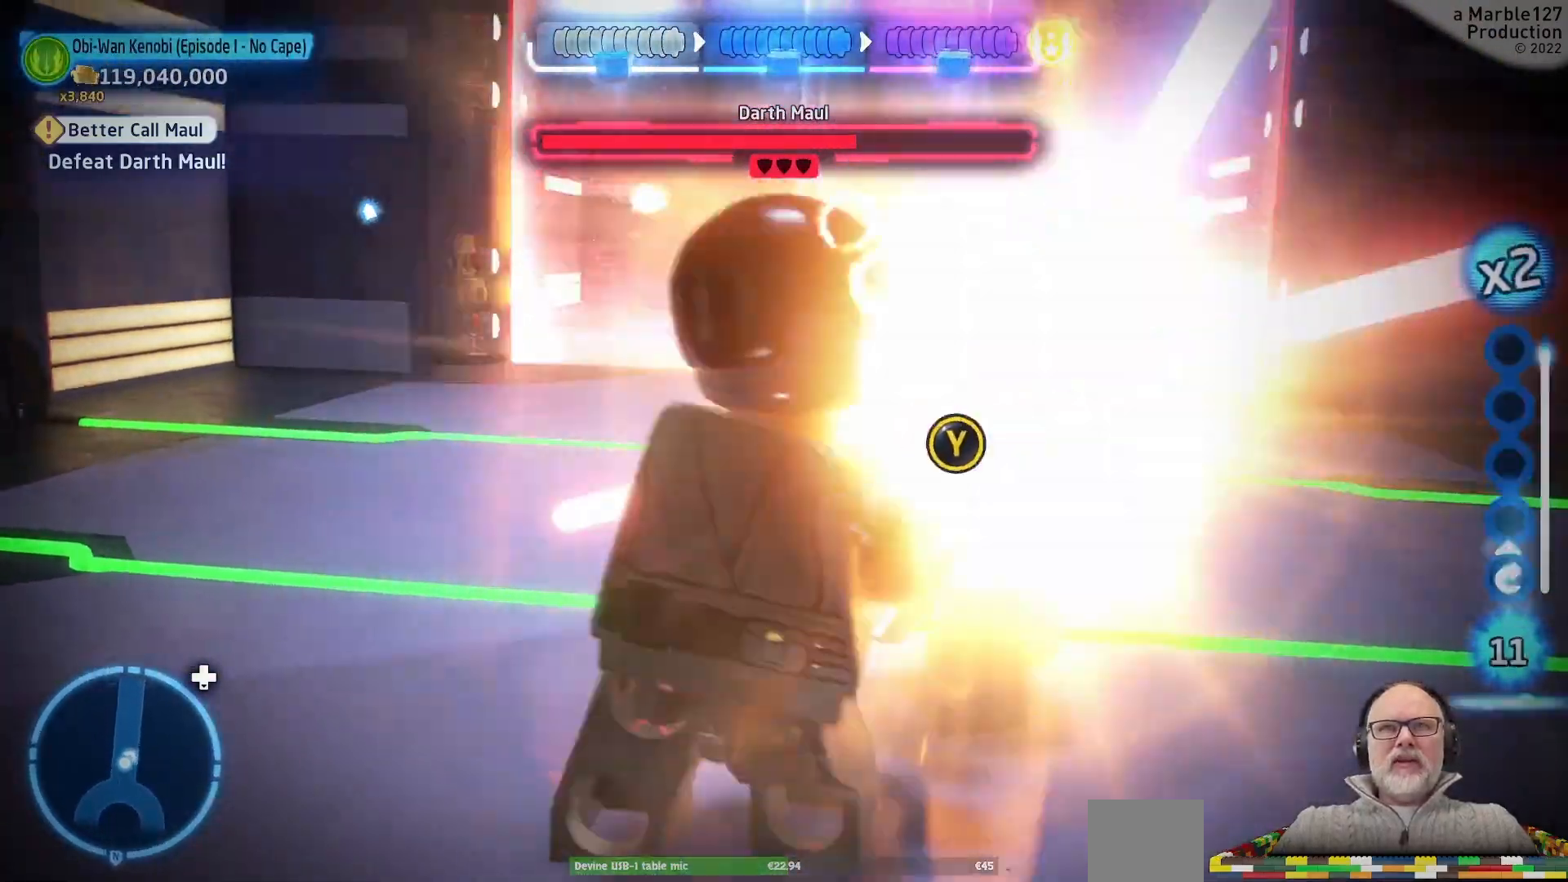
{"dt_ms": 500, "buttons": [], "left_stick": "center", "right_stick": "center", "events": [[67, "Y", "down"], [133, "Y", "up"], [200, "Y", "down"], [267, "Y", "up"], [367, "Y", "down"], [433, "Y", "up"]]}
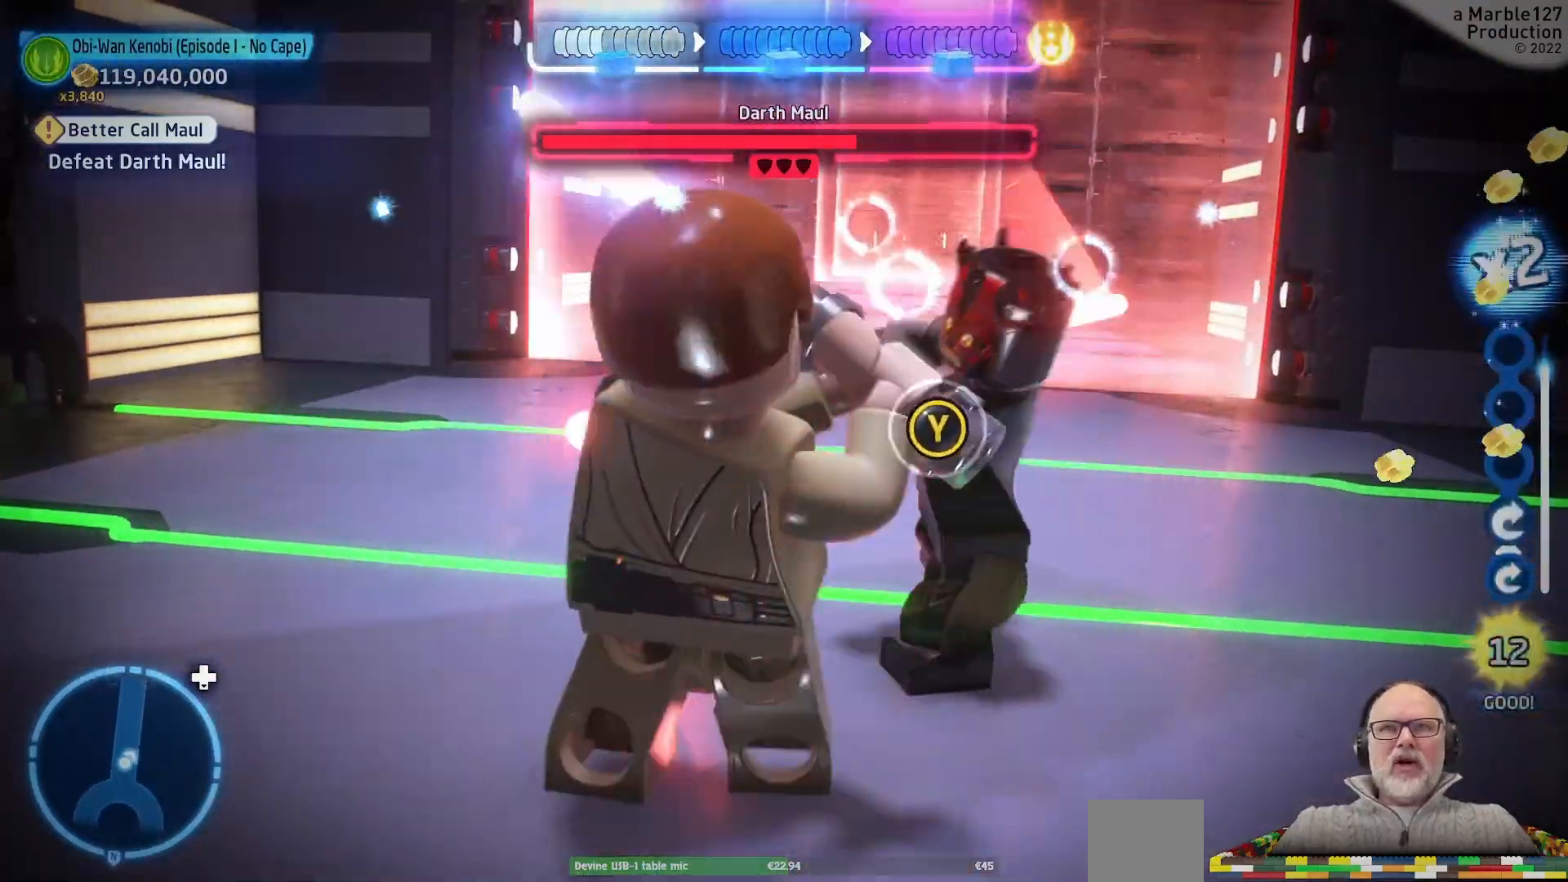
{"dt_ms": 500, "buttons": ["Y"], "left_stick": "center", "right_stick": "center", "events": [[33, "Y", "down"], [100, "Y", "up"], [167, "Y", "down"], [233, "Y", "up"], [333, "Y", "down"], [400, "Y", "up"], [500, "Y", "down"]]}
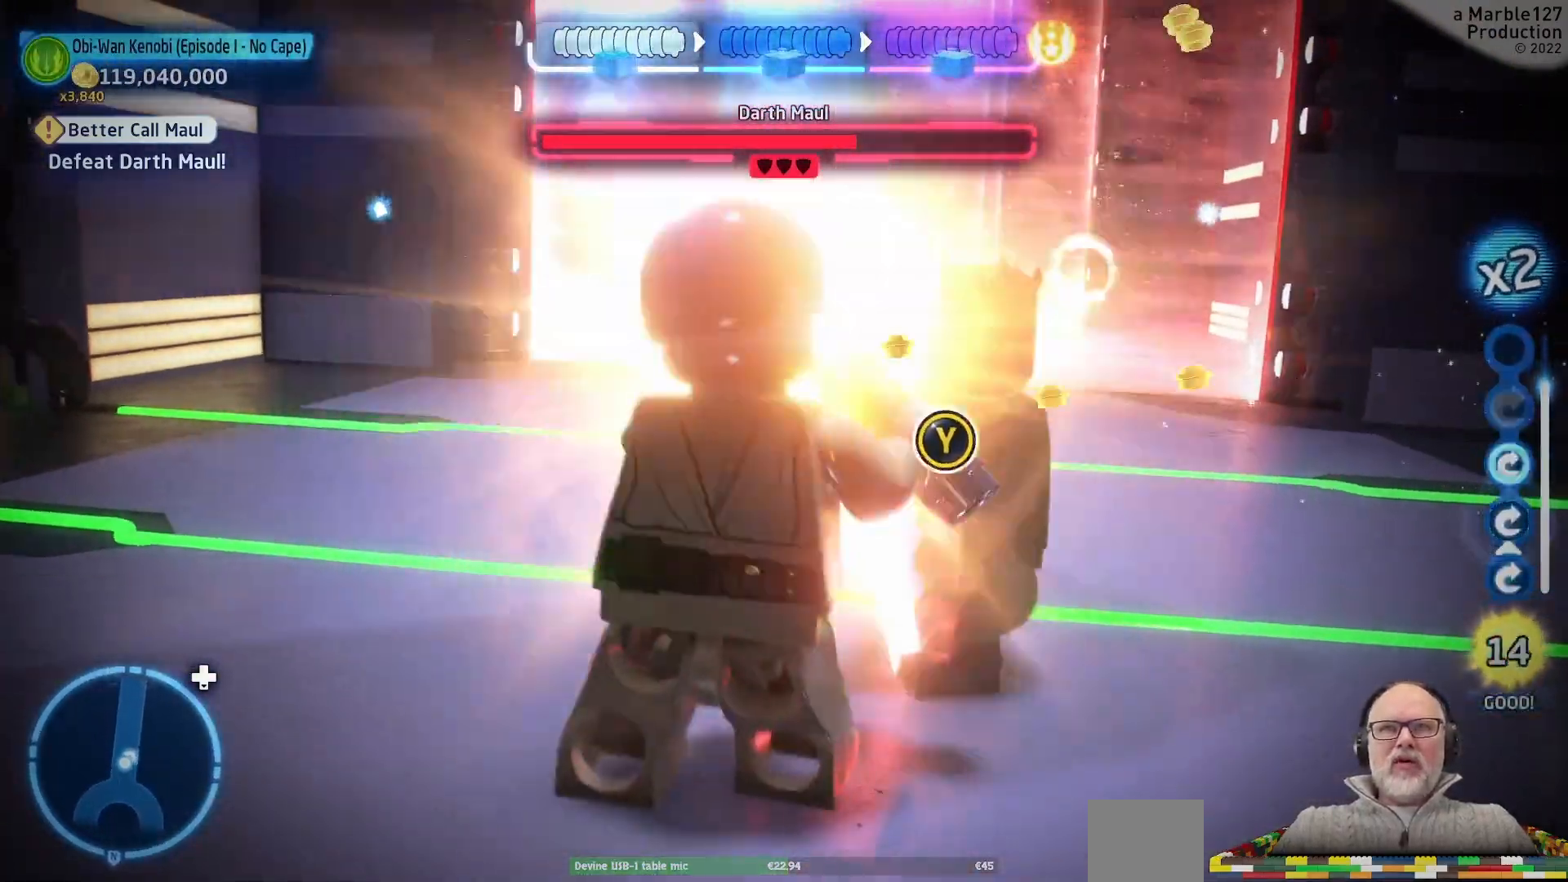
{"dt_ms": 500, "buttons": ["Y"], "left_stick": "center", "right_stick": "center", "events": [[33, "Y", "up"], [133, "Y", "down"], [200, "Y", "up"], [300, "Y", "down"], [367, "Y", "up"], [433, "Y", "down"]]}
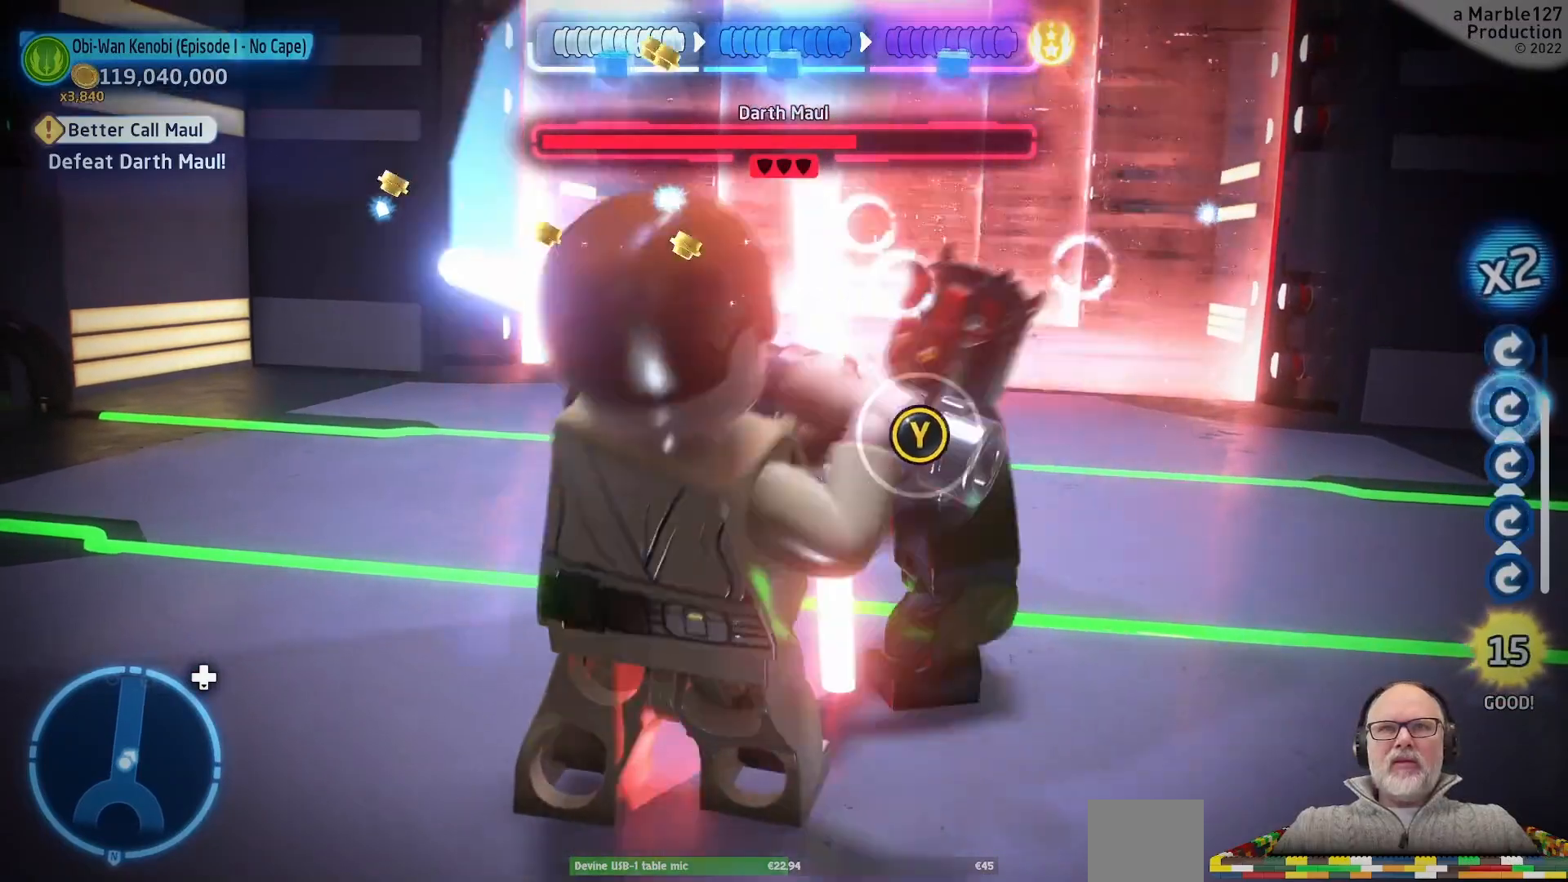
{"dt_ms": 500, "buttons": [], "left_stick": "center", "right_stick": "center", "events": [[33, "Y", "up"], [133, "Y", "down"], [167, "Y", "up"], [267, "Y", "down"], [333, "Y", "up"], [433, "Y", "down"], [500, "Y", "up"]]}
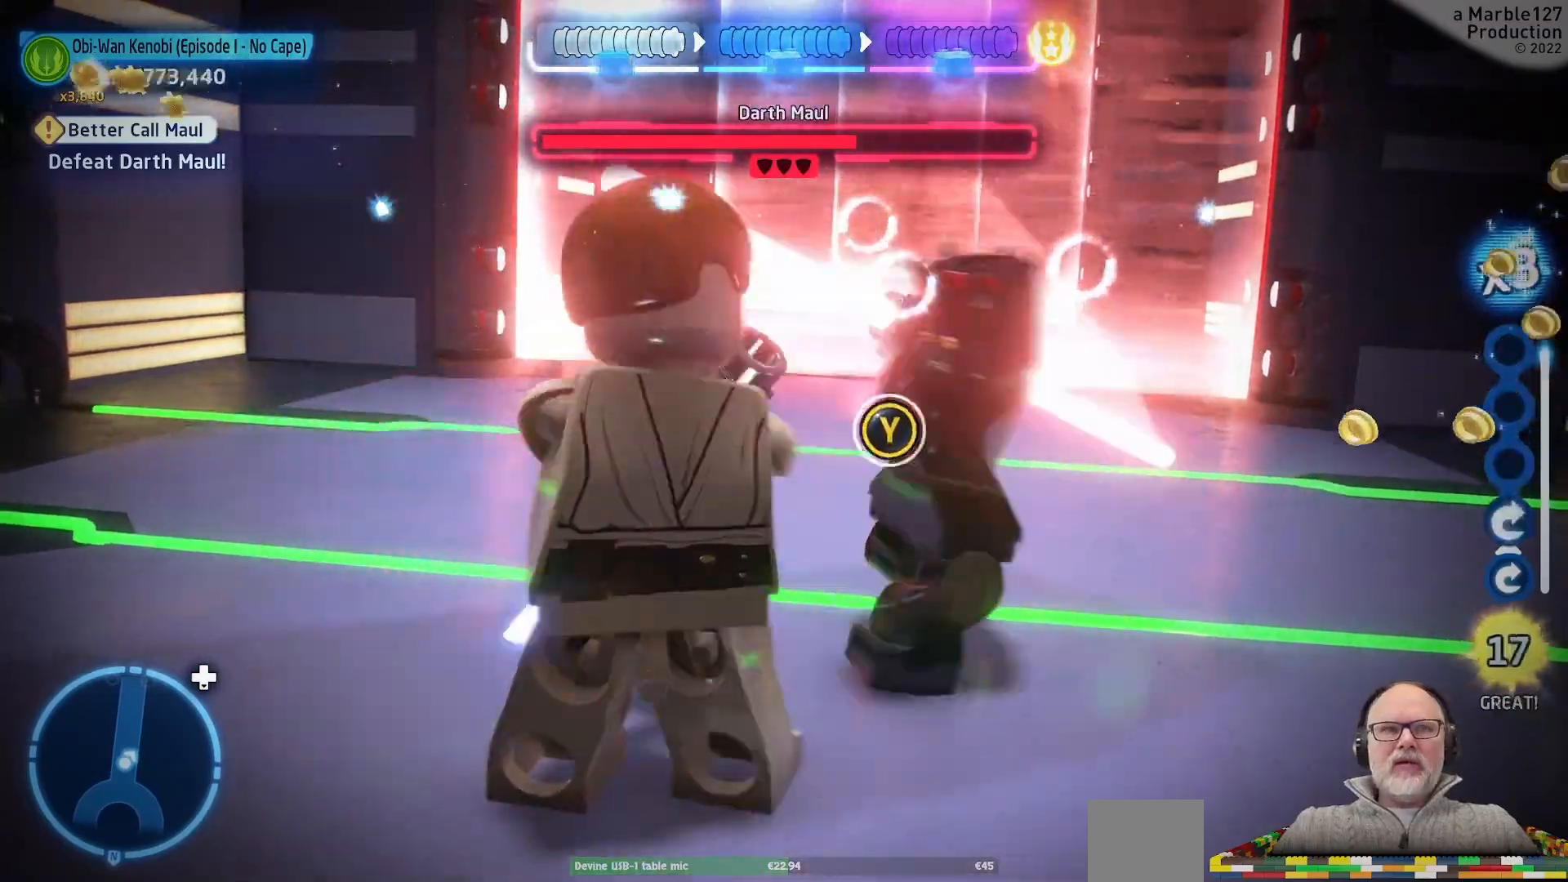
{"dt_ms": 500, "buttons": [], "left_stick": "center", "right_stick": "center", "events": [[100, "Y", "down"], [167, "Y", "up"], [267, "Y", "down"], [333, "Y", "up"], [400, "Y", "down"], [467, "Y", "up"]]}
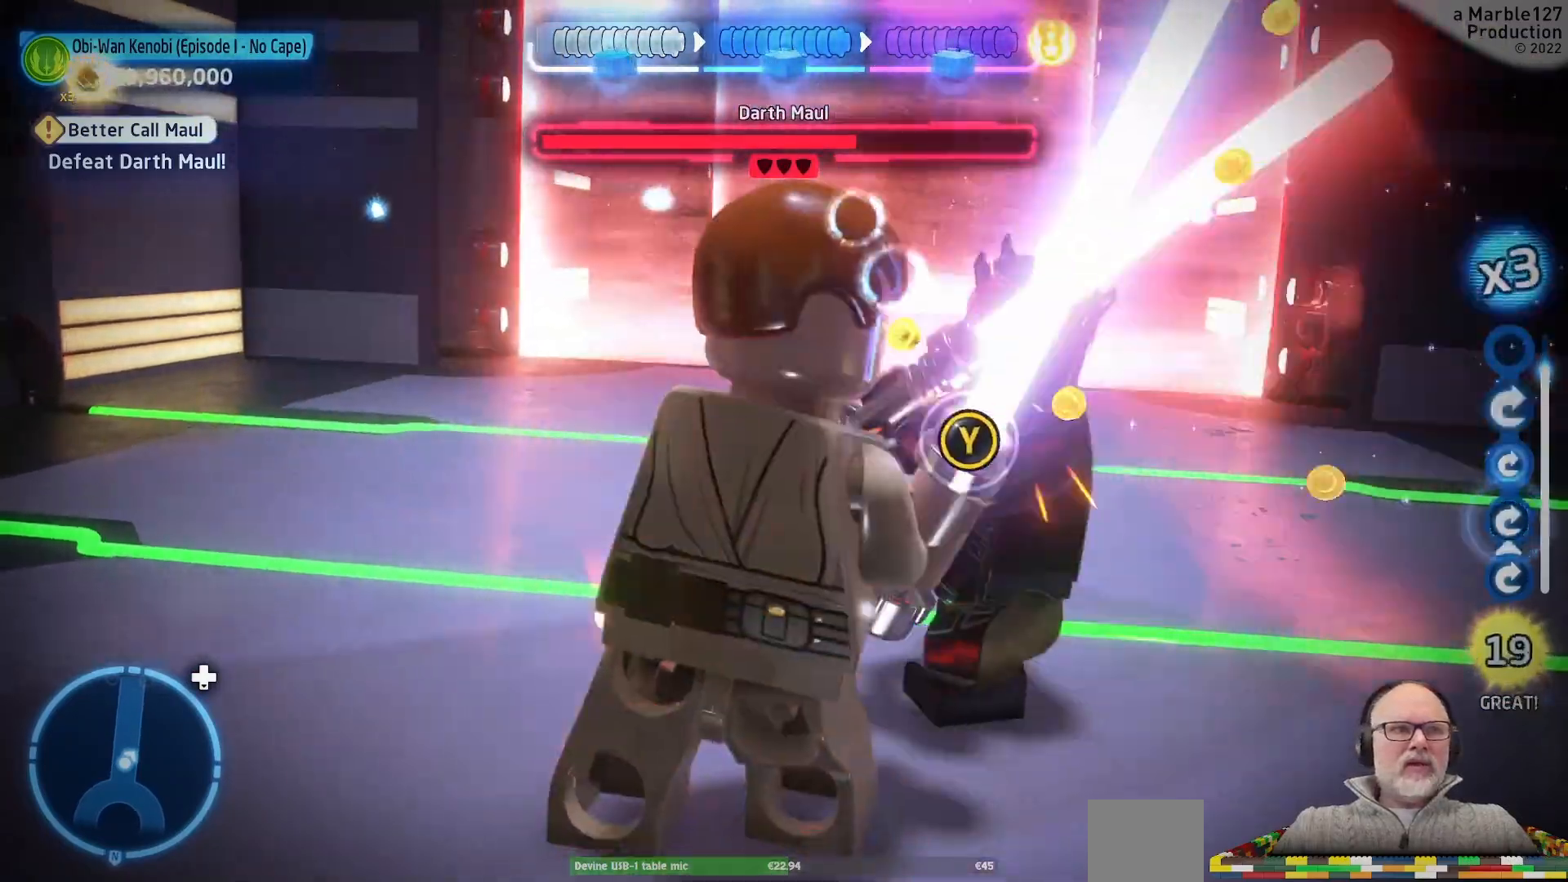
{"dt_ms": 500, "buttons": [], "left_stick": "center", "right_stick": "center", "events": [[67, "Y", "down"], [133, "Y", "up"], [233, "Y", "down"], [300, "Y", "up"], [400, "Y", "down"], [467, "Y", "up"]]}
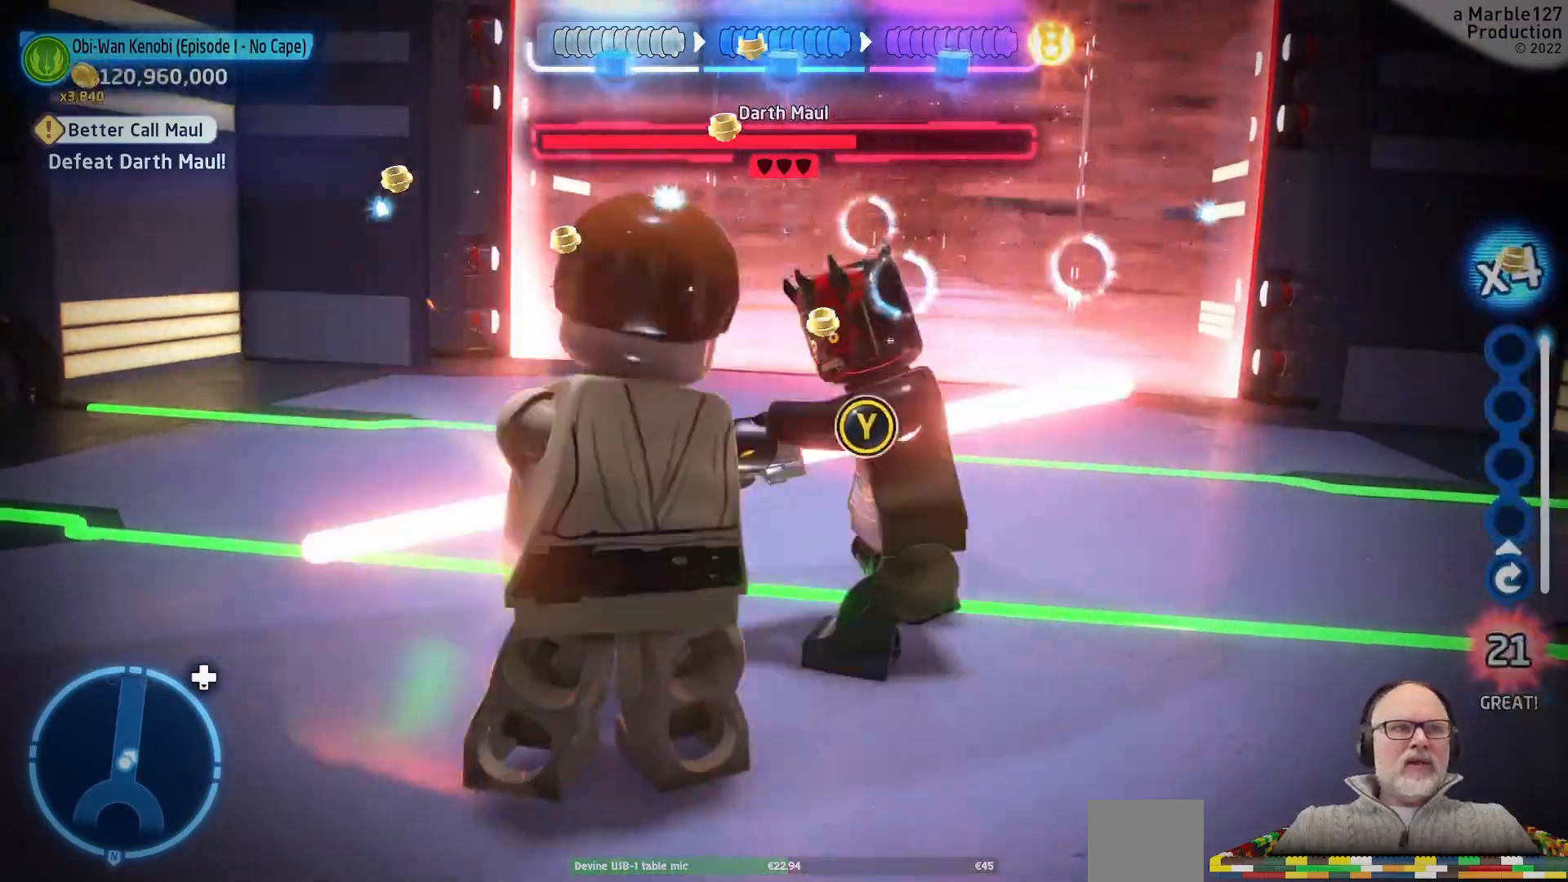
{"dt_ms": 500, "buttons": [], "left_stick": "center", "right_stick": "center", "events": [[67, "Y", "down"], [133, "Y", "up"], [233, "Y", "down"], [300, "Y", "up"], [400, "Y", "down"], [467, "Y", "up"]]}
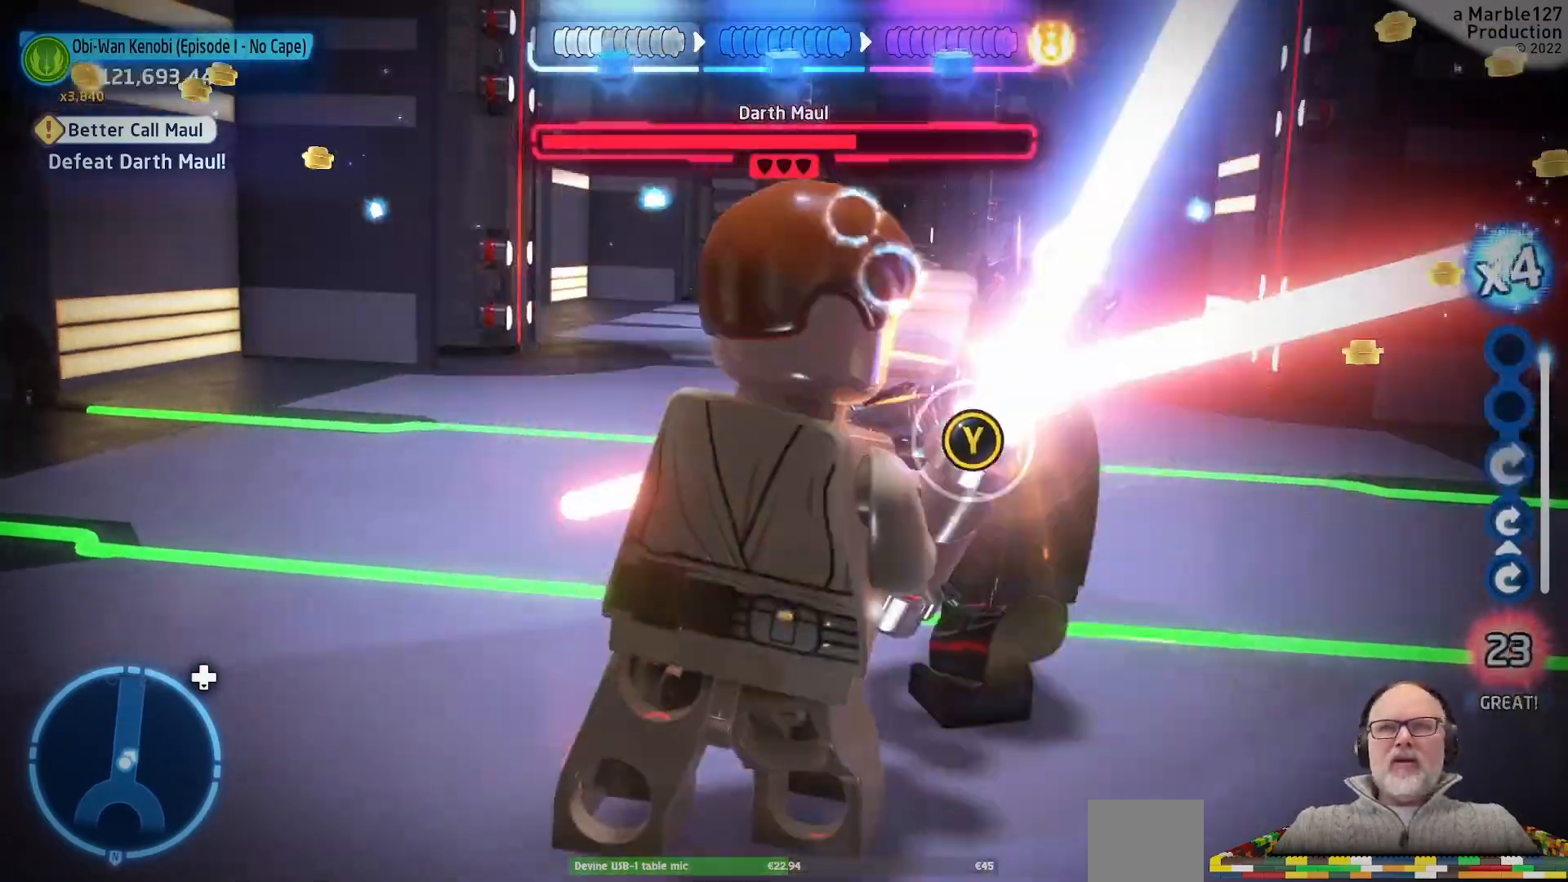
{"dt_ms": 500, "buttons": [], "left_stick": "center", "right_stick": "center", "events": [[67, "Y", "down"], [133, "Y", "up"], [233, "Y", "down"], [333, "Y", "up"], [400, "Y", "down"], [467, "Y", "up"]]}
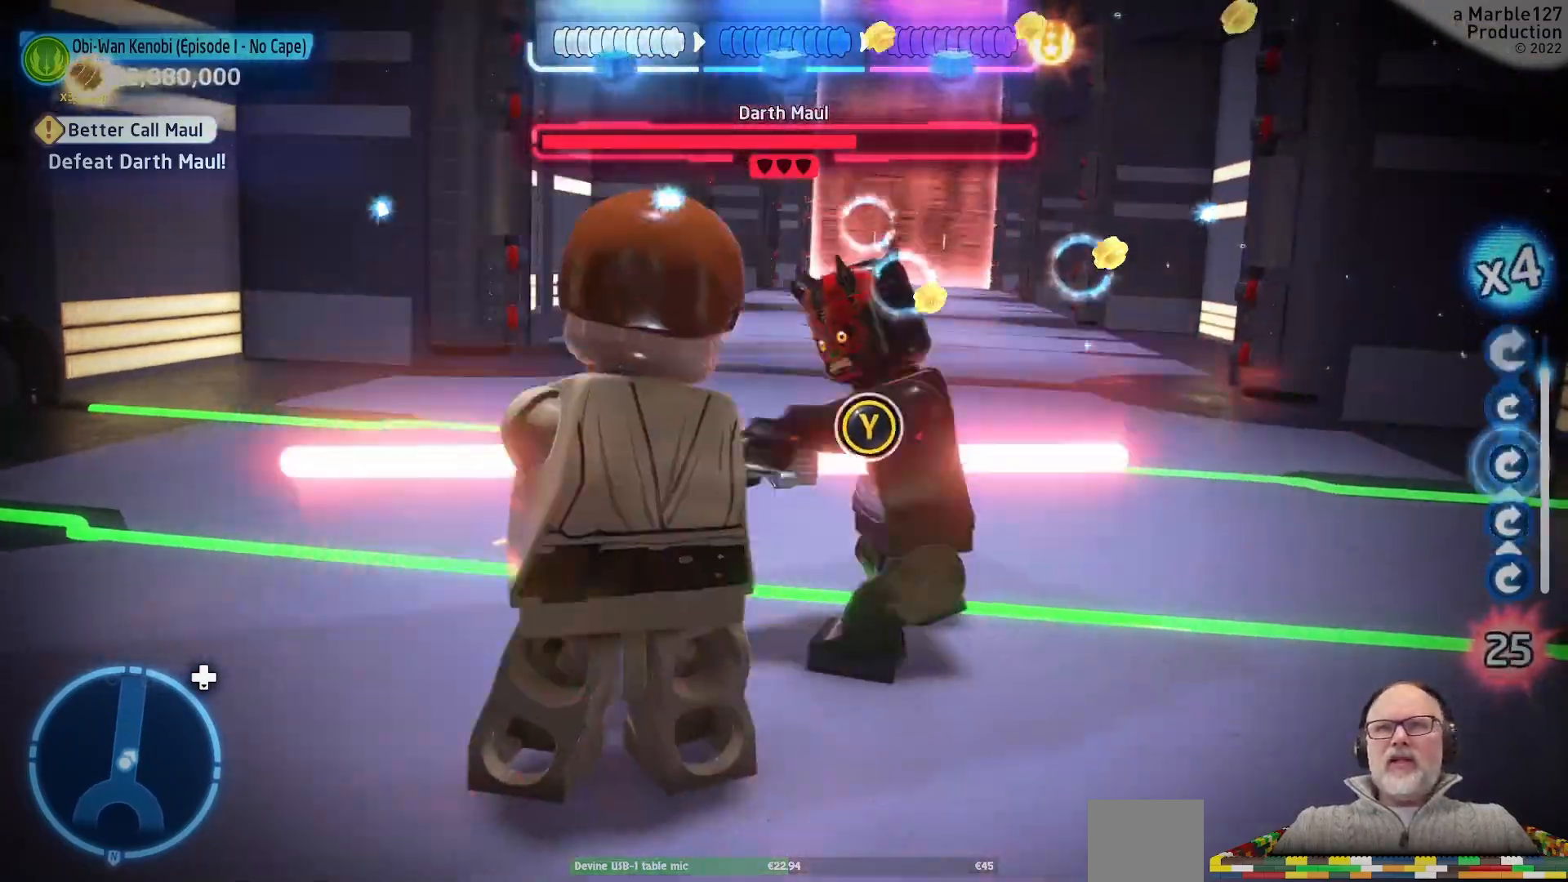
{"dt_ms": 500, "buttons": [], "left_stick": "center", "right_stick": "center", "events": [[67, "Y", "down"], [133, "Y", "up"], [200, "Y", "down"], [300, "Y", "up"], [400, "Y", "down"], [467, "Y", "up"]]}
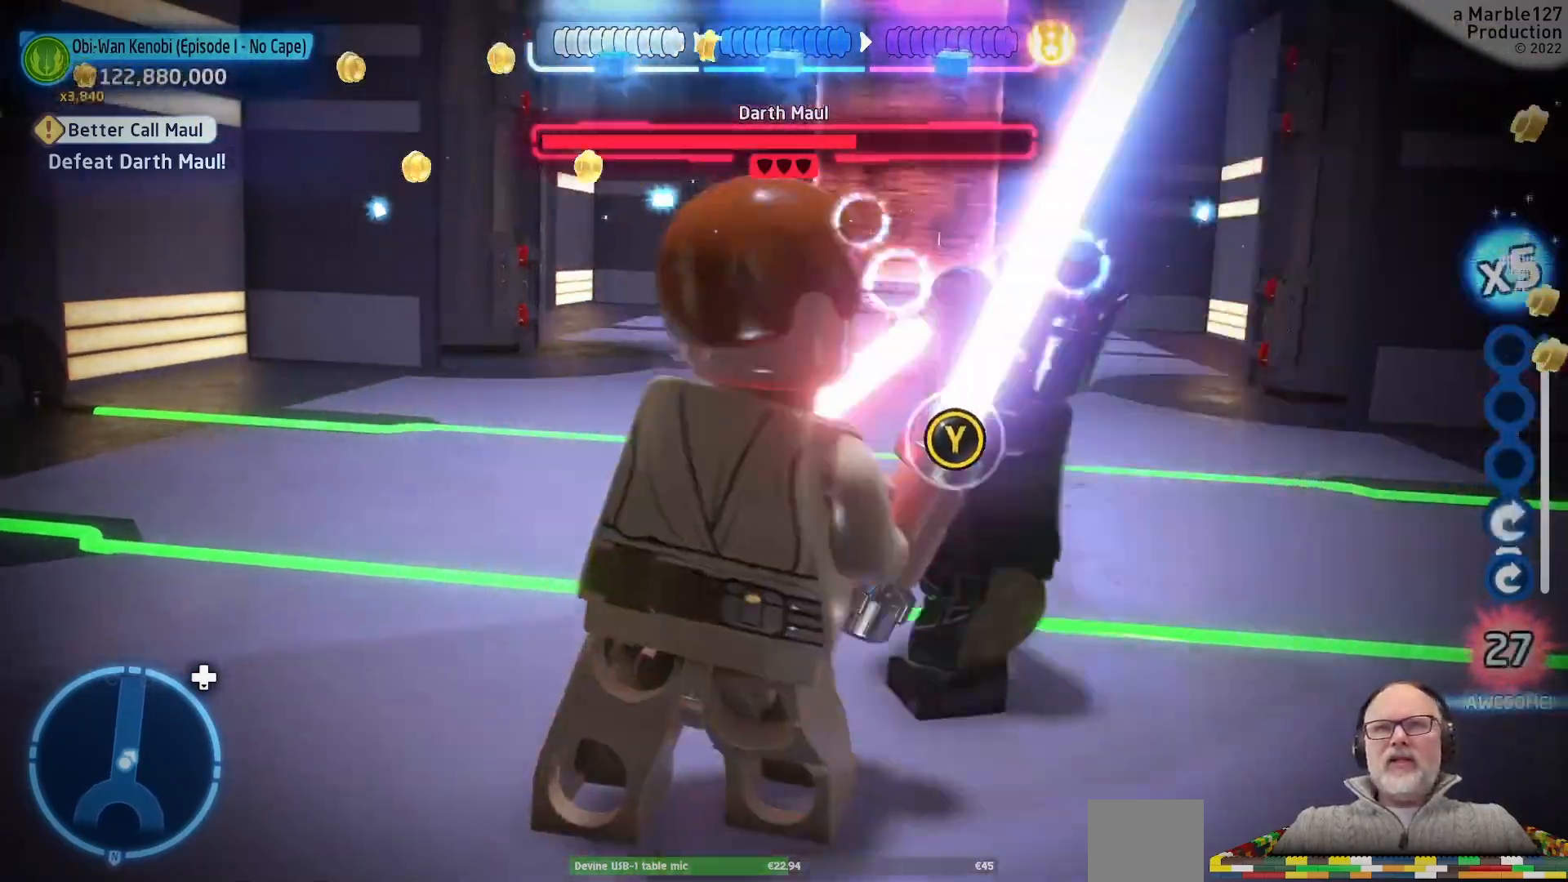
{"dt_ms": 500, "buttons": [], "left_stick": "center", "right_stick": "center", "events": [[67, "Y", "down"], [133, "Y", "up"], [200, "Y", "down"], [300, "Y", "up"], [400, "Y", "down"], [467, "Y", "up"]]}
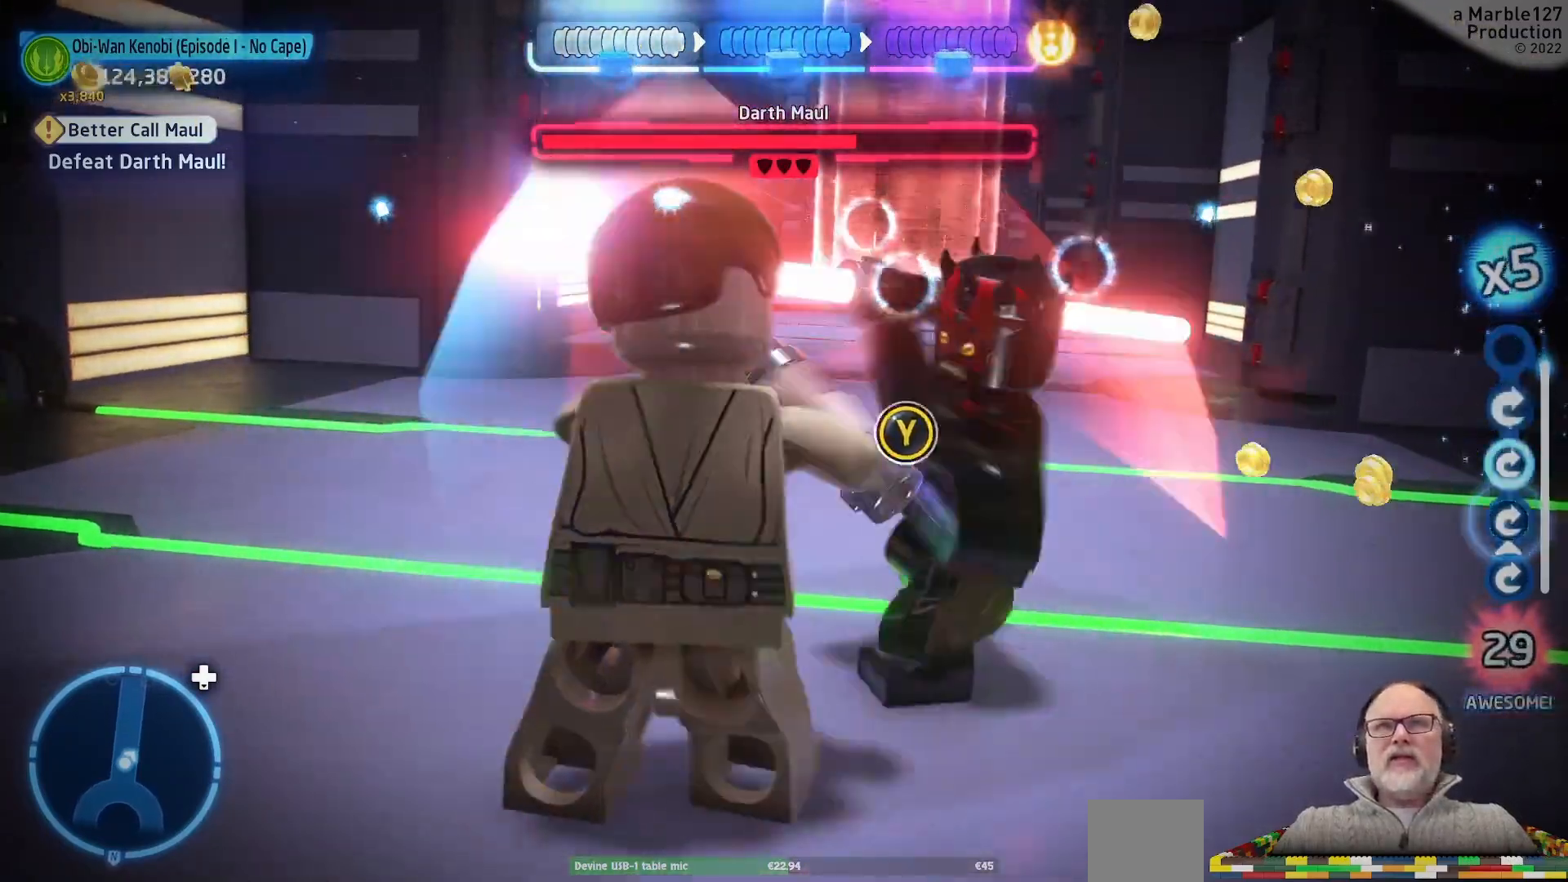
{"dt_ms": 500, "buttons": [], "left_stick": "center", "right_stick": "center"}
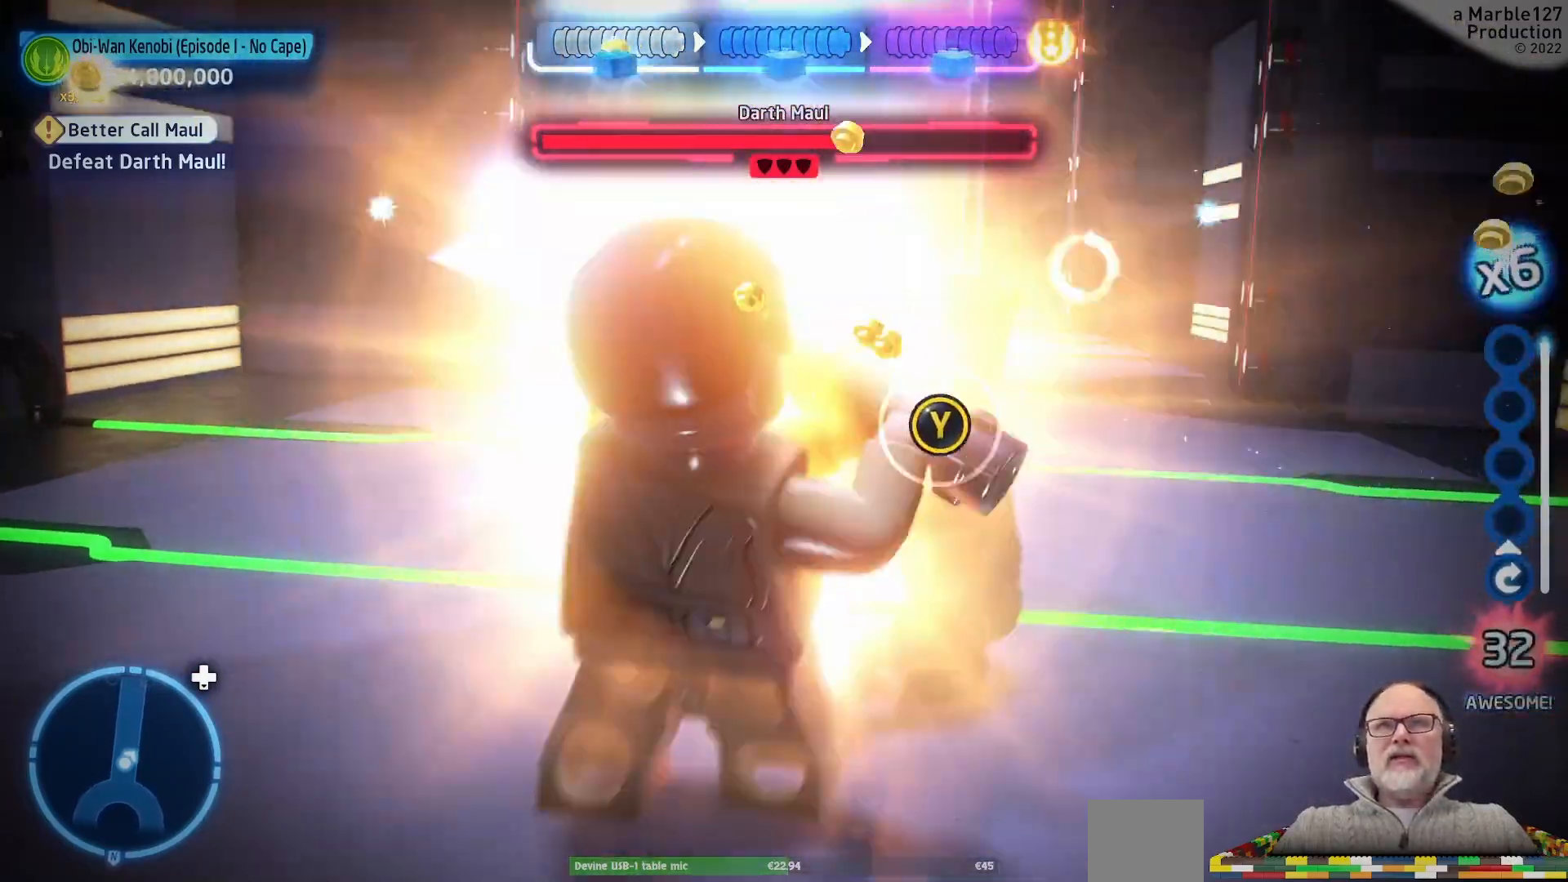
{"dt_ms": 500, "buttons": [], "left_stick": "center", "right_stick": "center", "events": [[67, "Y", "down"], [133, "Y", "up"], [200, "Y", "down"], [300, "Y", "up"], [400, "Y", "down"], [467, "Y", "up"]]}
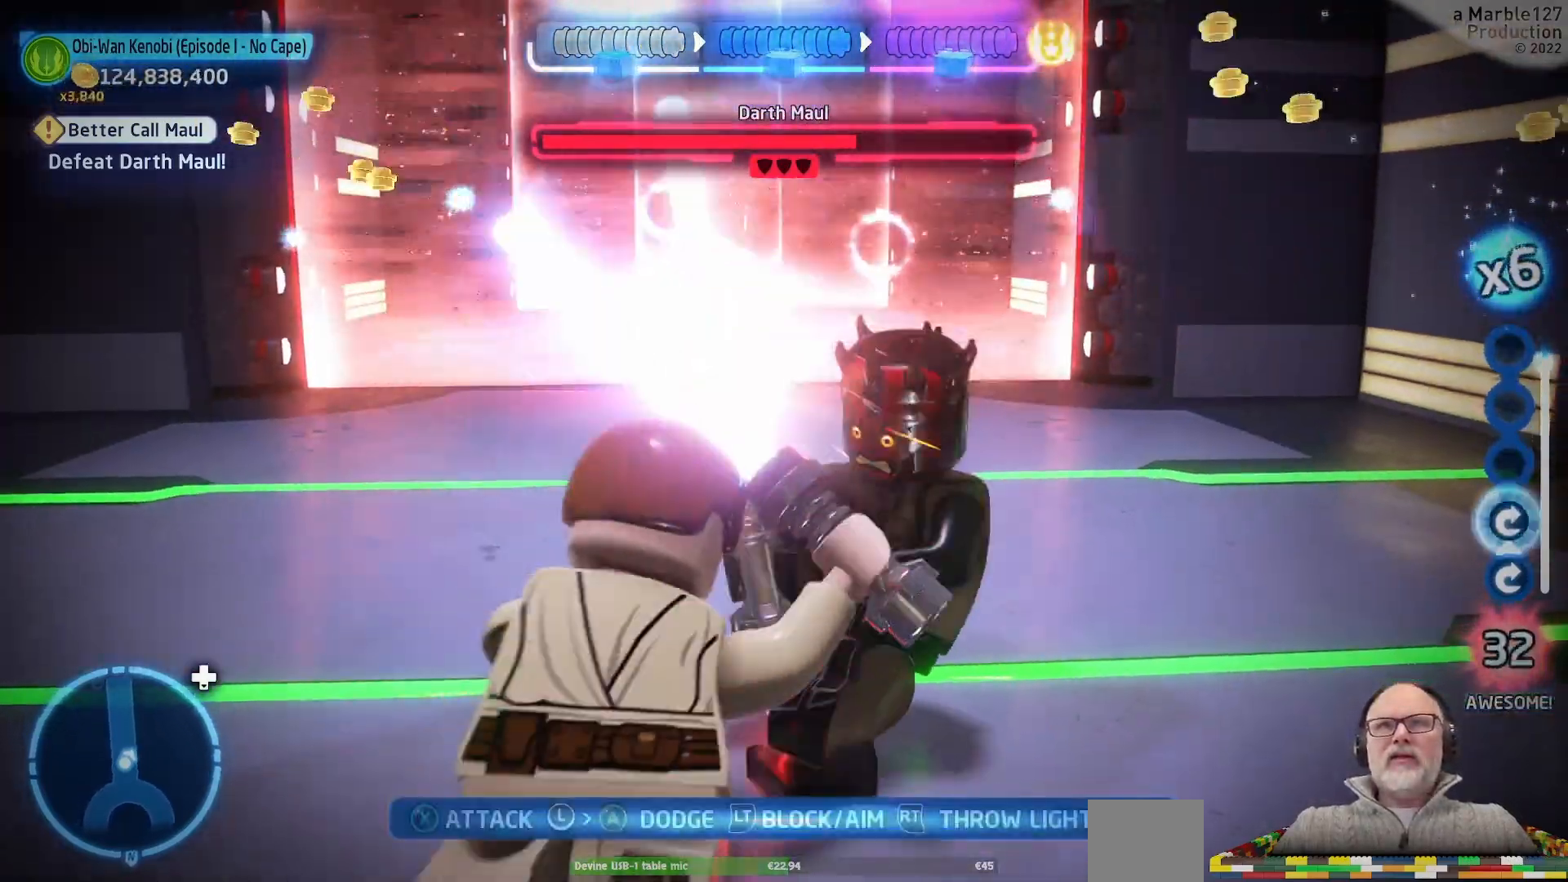
{"dt_ms": 1000, "buttons": ["L1"], "left_stick": "up-left", "right_stick": "center"}
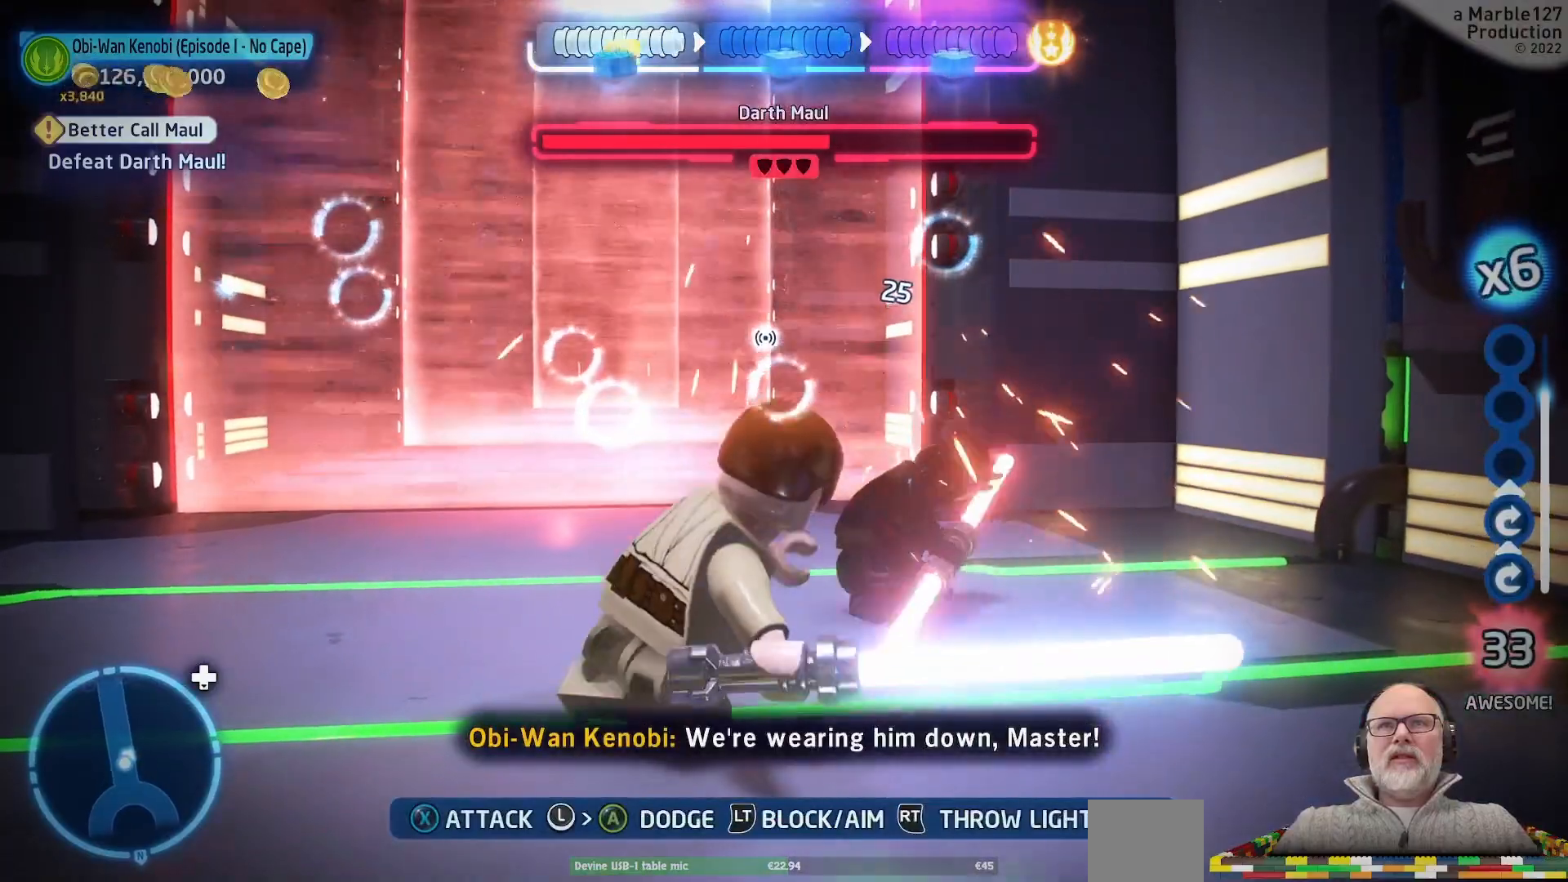
{"dt_ms": 500, "buttons": ["L1"], "left_stick": "up-left", "right_stick": "right", "events": [[333, "right_stick", "right"]]}
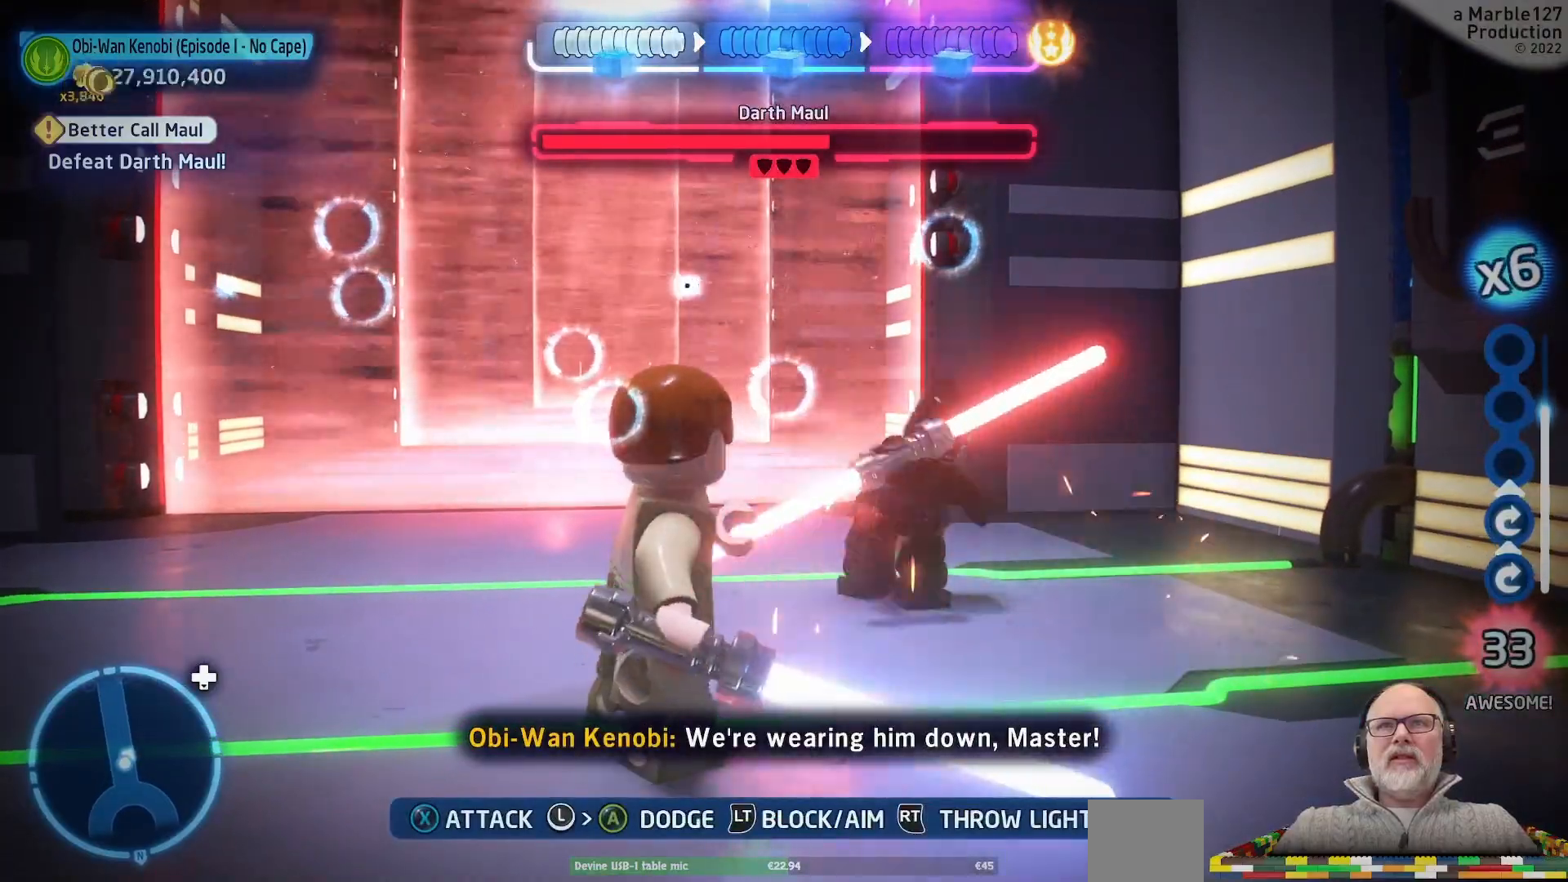
{"dt_ms": 500, "buttons": ["X", "L1"], "left_stick": "up", "right_stick": "center", "events": [[300, "left_stick", "up"], [300, "right_stick", "center"], [467, "X", "down"]]}
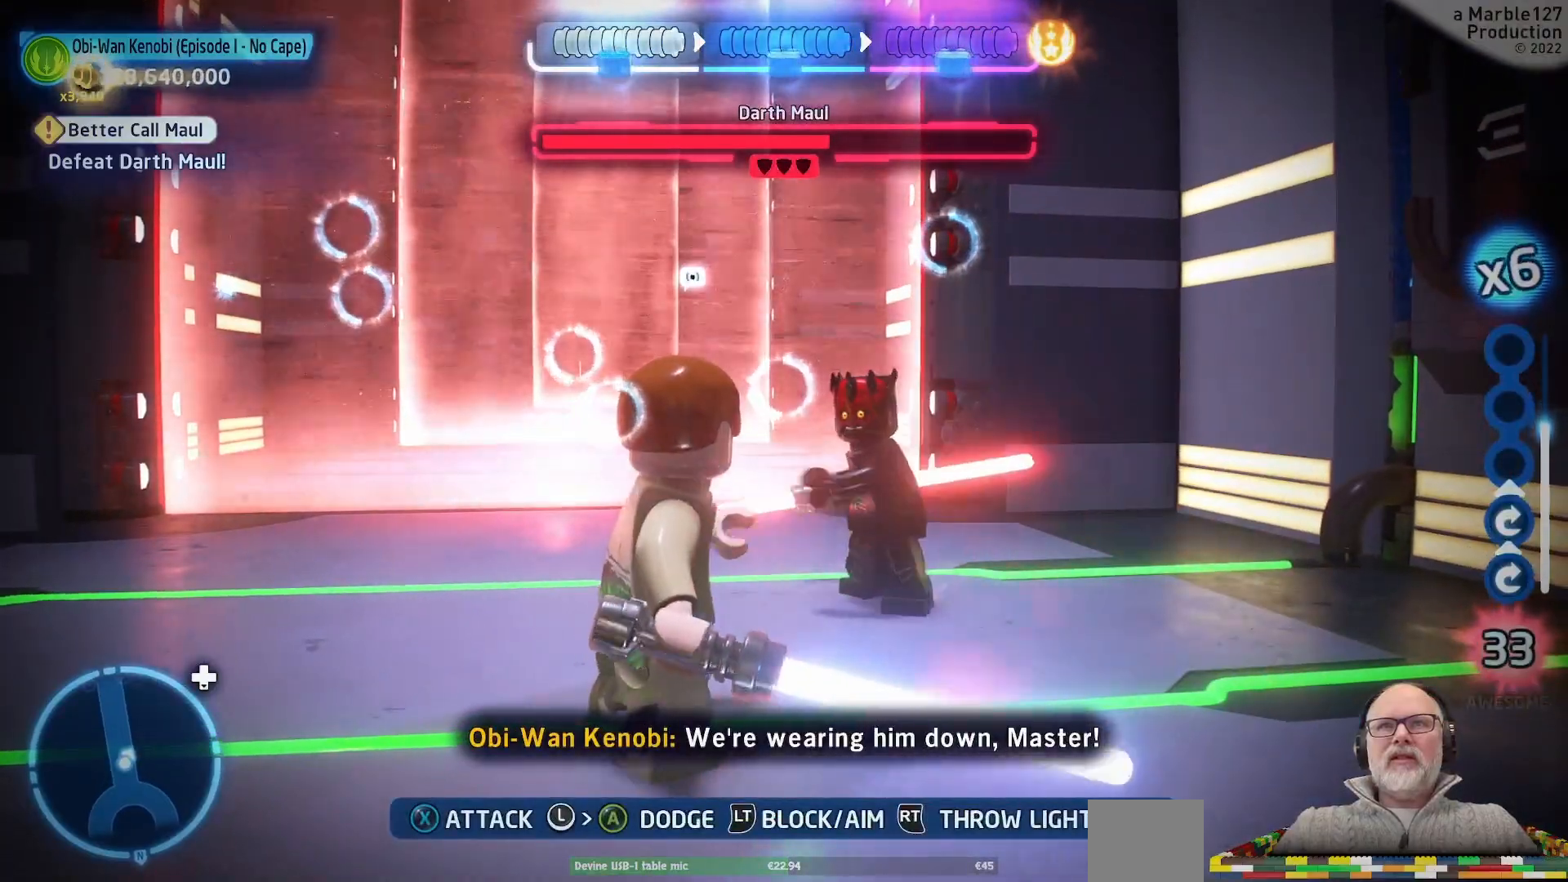
{"dt_ms": 500, "buttons": ["L1"], "left_stick": "up-right", "right_stick": "center", "events": [[67, "X", "up"], [233, "left_stick", "up-left"], [433, "left_stick", "up-right"]]}